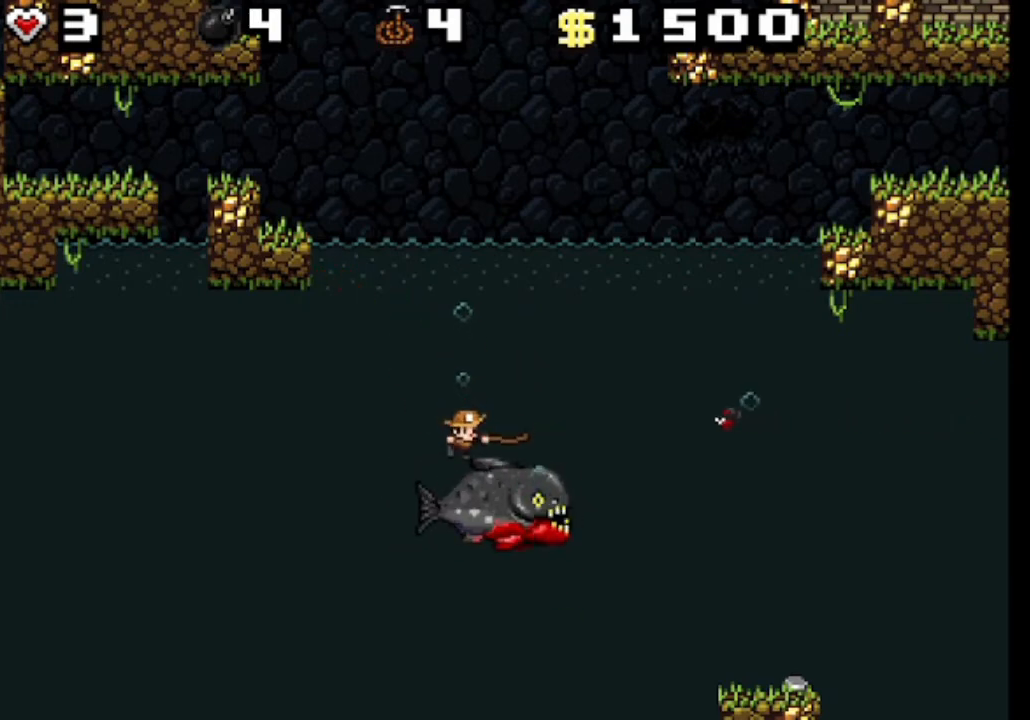
Gameplay with keyboard; each line is a JSON object with the keys held at the frame after it. "events" lists presses ("down") and releases ("up") of "a", "down", "left", "right", "s", "shift", "up", "x" and "z" between this image and that frame as [ms after this image, input, new state], when the widget could be followed in between. No other keys are recorded. Mouse input is not recorded.
{"keys": ["shift", "x"], "events": [[166, "z", "up"], [375, "x", "down"]]}
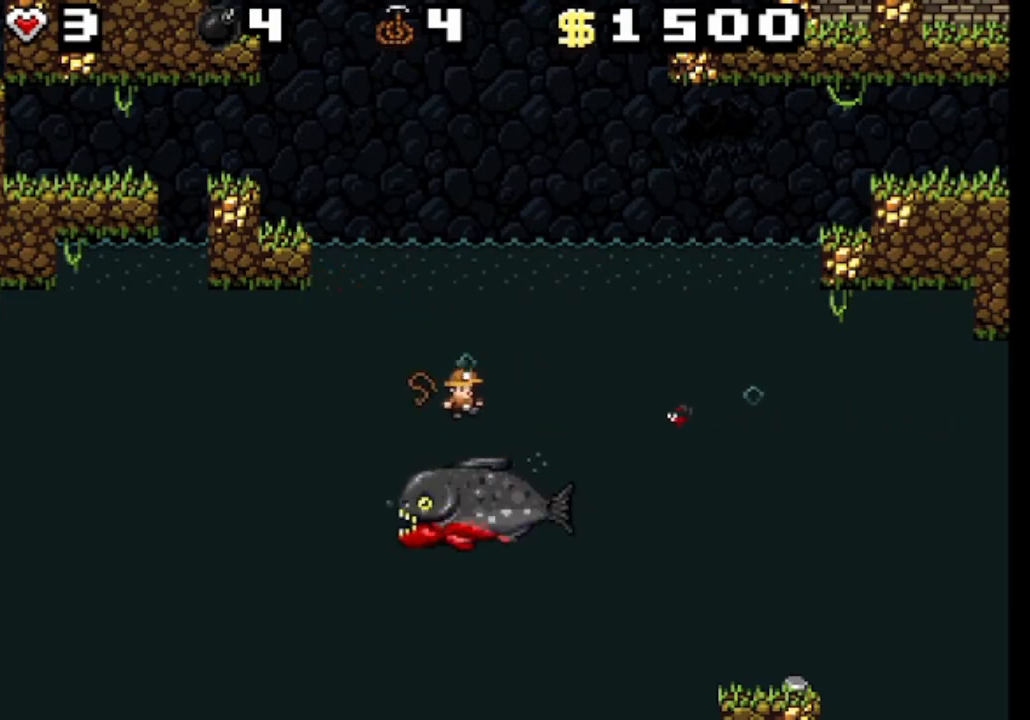
{"keys": ["shift", "z"], "events": [[42, "x", "up"], [292, "x", "down"], [459, "x", "up"], [459, "z", "down"]]}
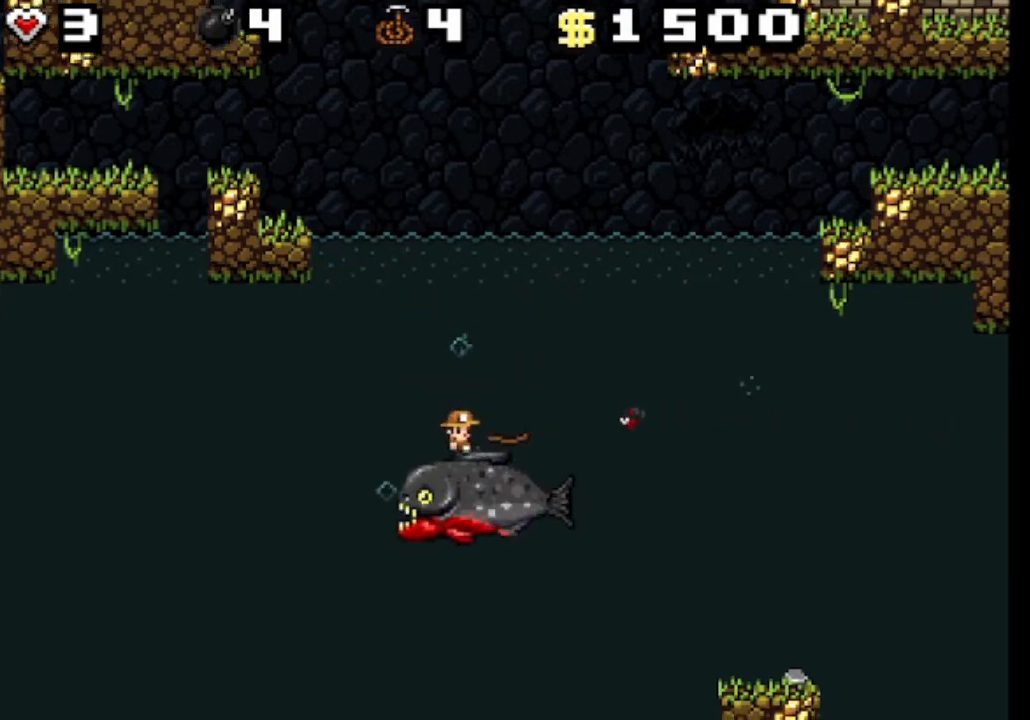
{"keys": ["shift", "x"], "events": [[125, "z", "up"], [417, "x", "down"]]}
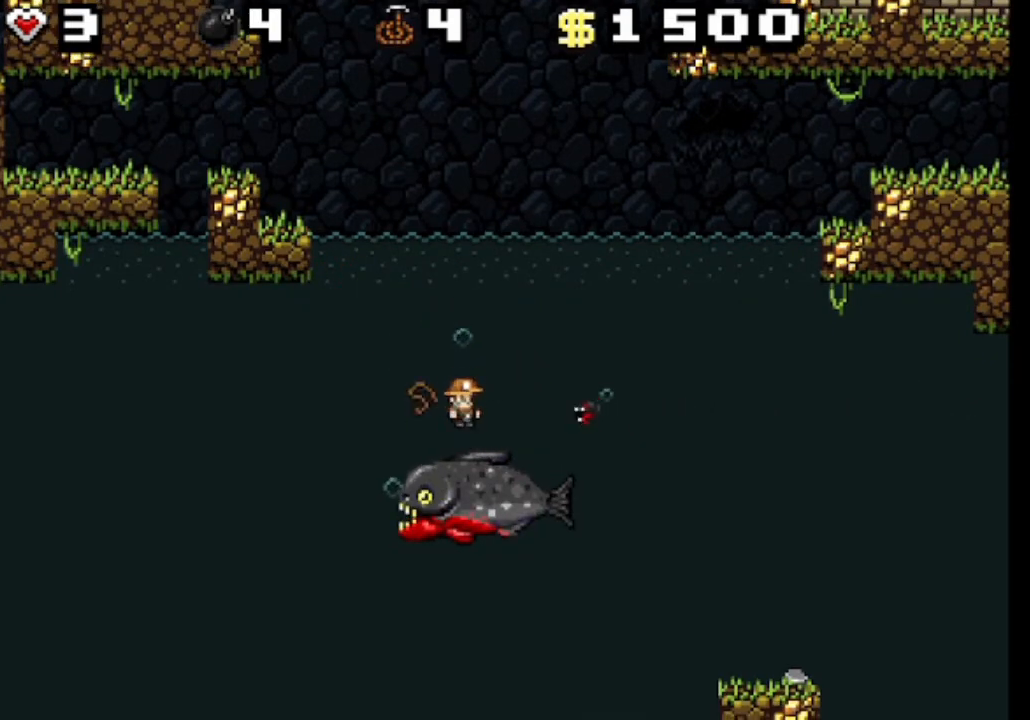
{"keys": ["shift", "x"], "events": [[42, "x", "up"], [83, "z", "down"], [209, "z", "up"], [459, "x", "down"]]}
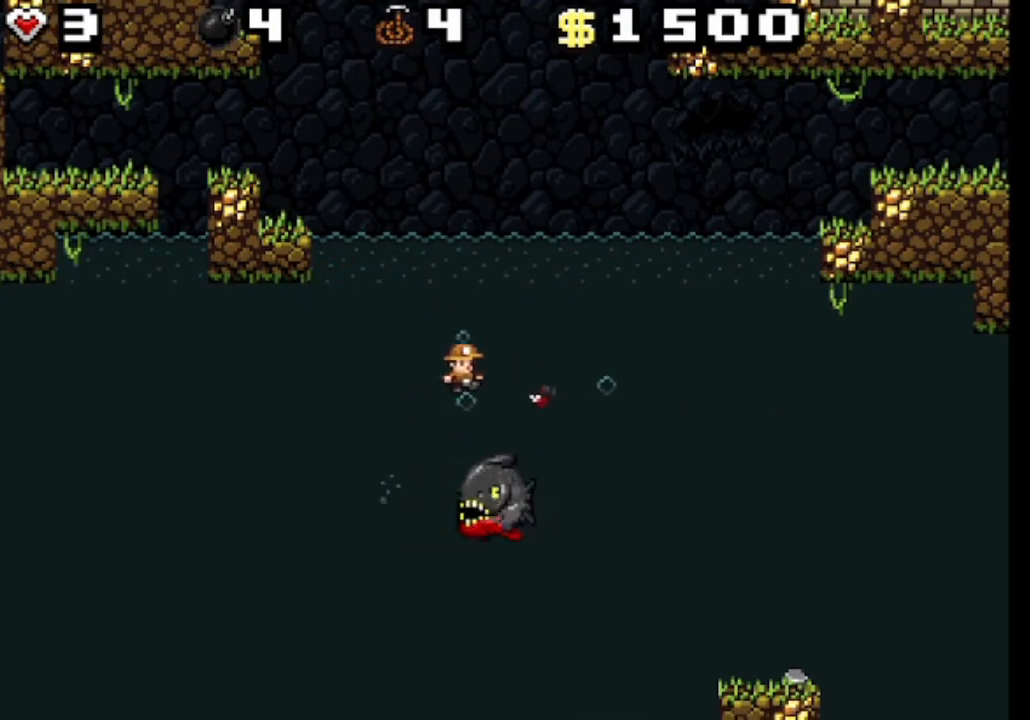
{"keys": ["shift"], "events": [[83, "x", "up"], [208, "x", "down"], [333, "x", "up"]]}
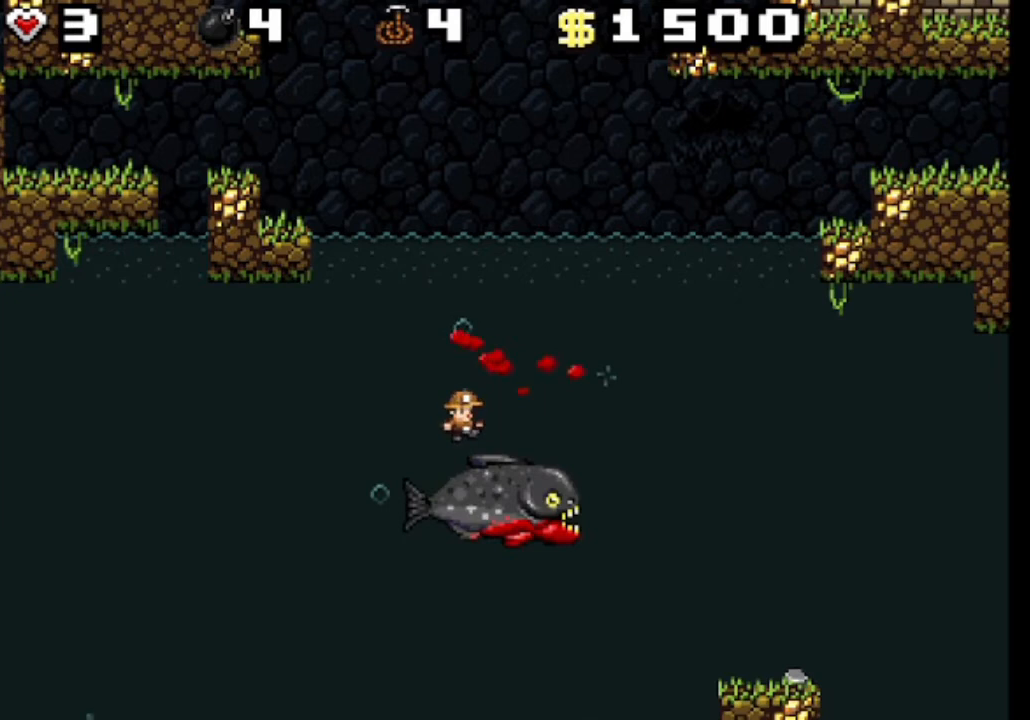
{"keys": ["shift", "z"], "events": [[125, "z", "down"], [250, "z", "up"], [417, "z", "down"]]}
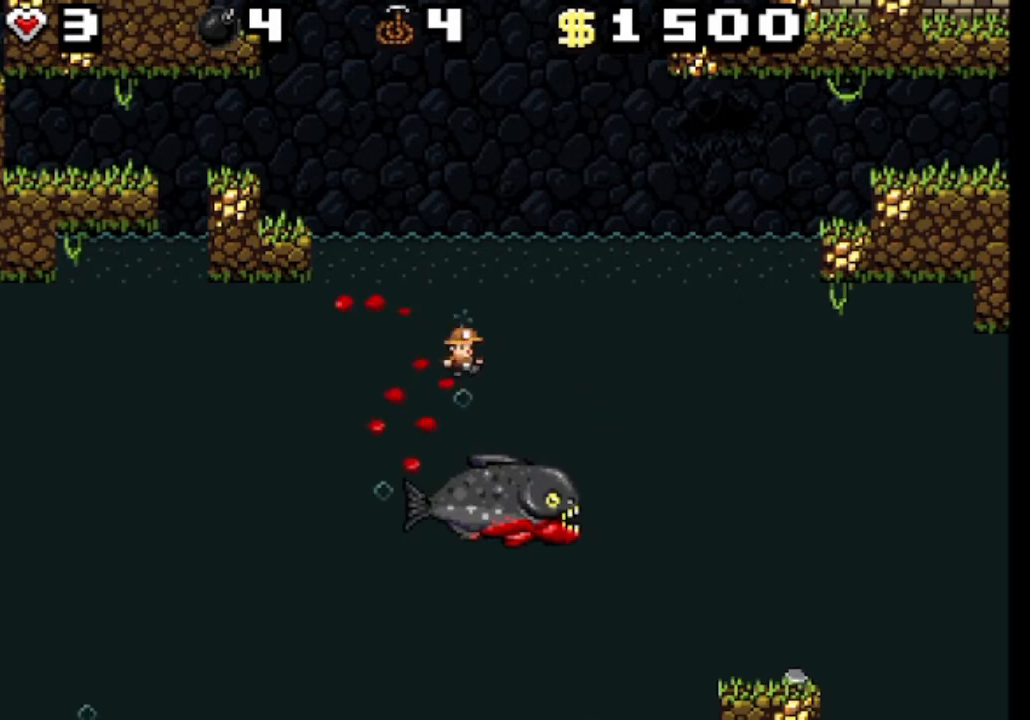
{"keys": ["shift", "z"], "events": [[41, "z", "up"], [417, "z", "down"]]}
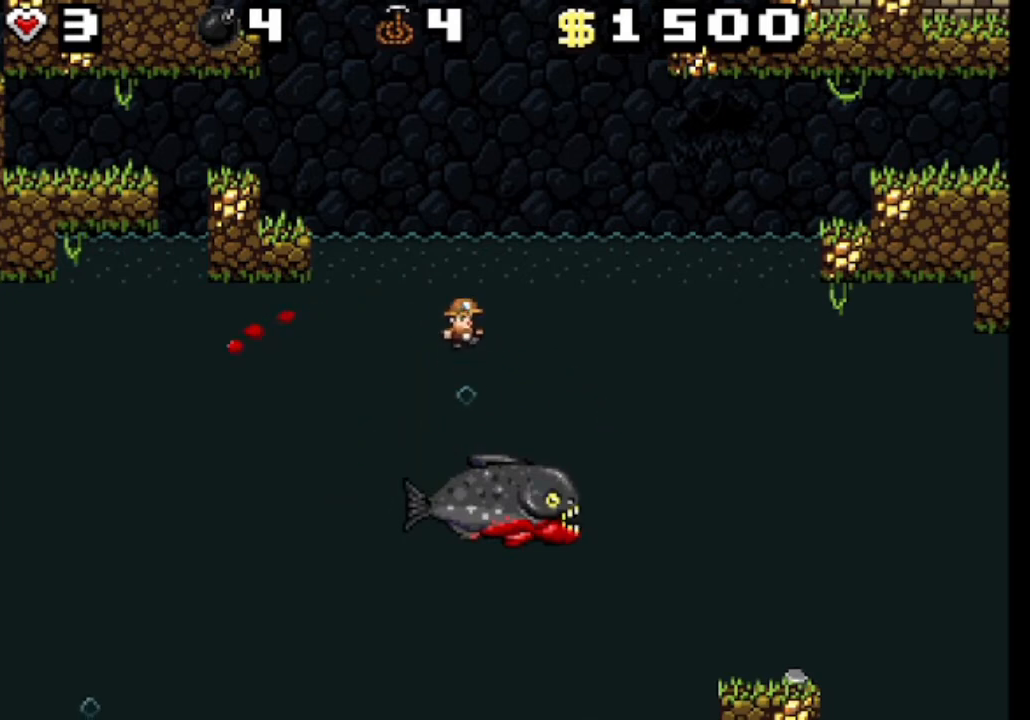
{"keys": ["shift"], "events": [[42, "z", "up"]]}
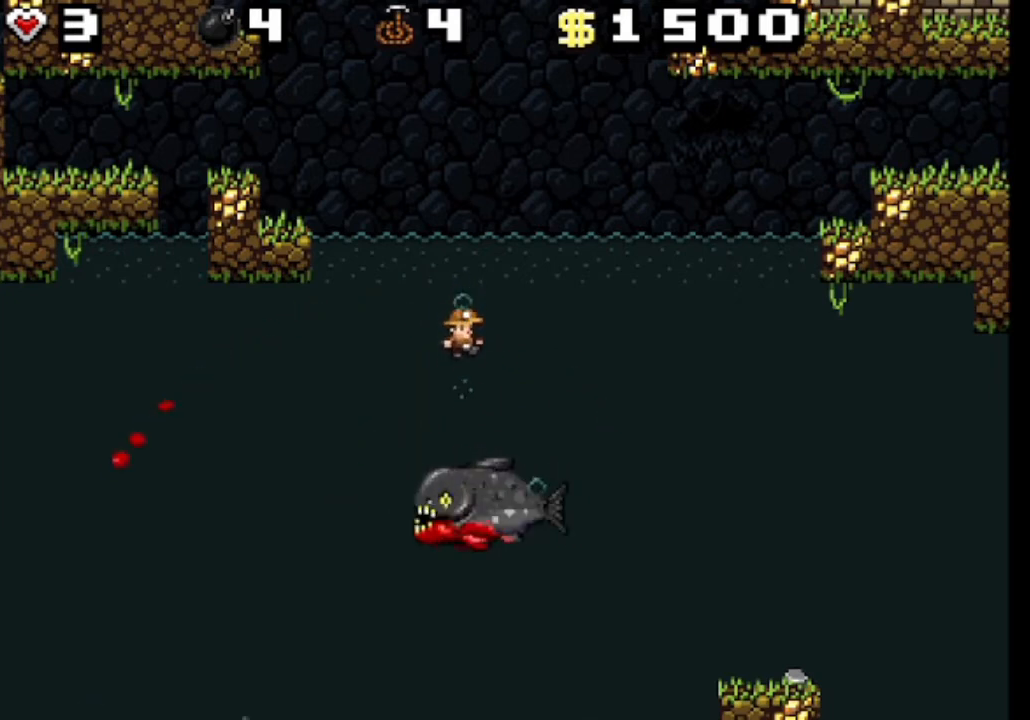
{"keys": ["shift"], "events": []}
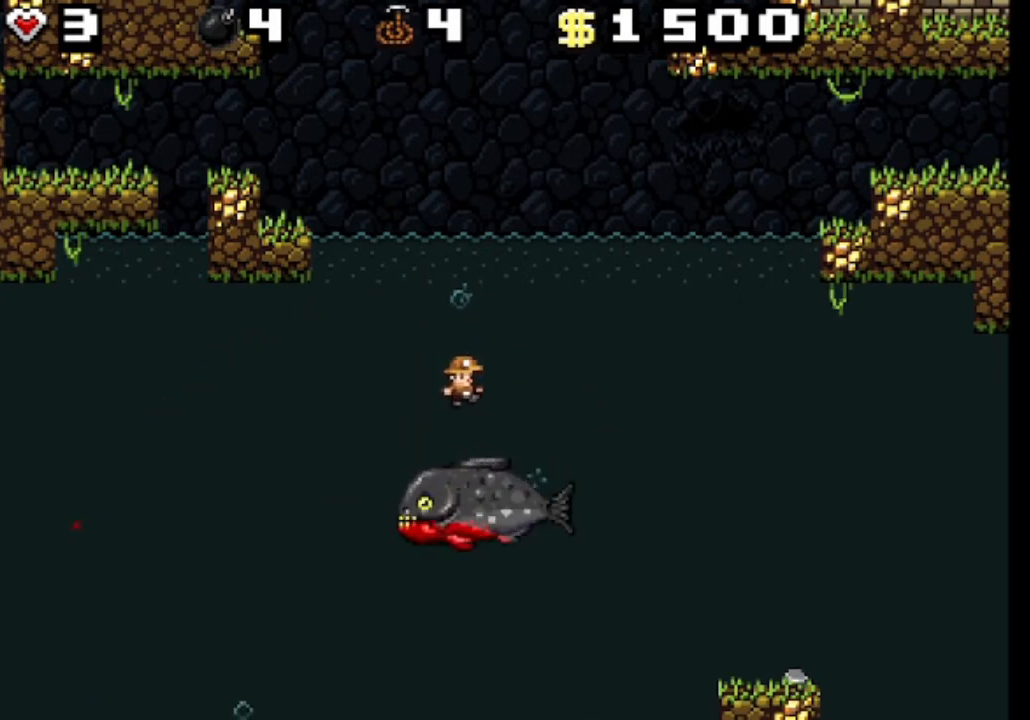
{"keys": ["shift"], "events": [[167, "z", "down"], [375, "z", "up"]]}
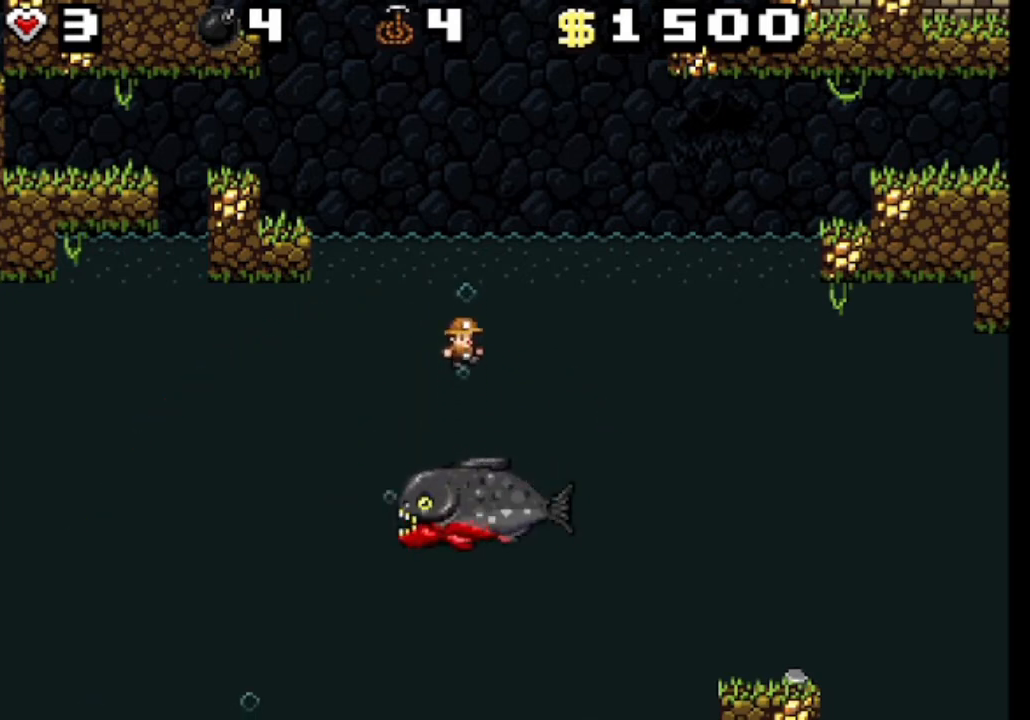
{"keys": ["shift", "z"], "events": [[375, "z", "down"]]}
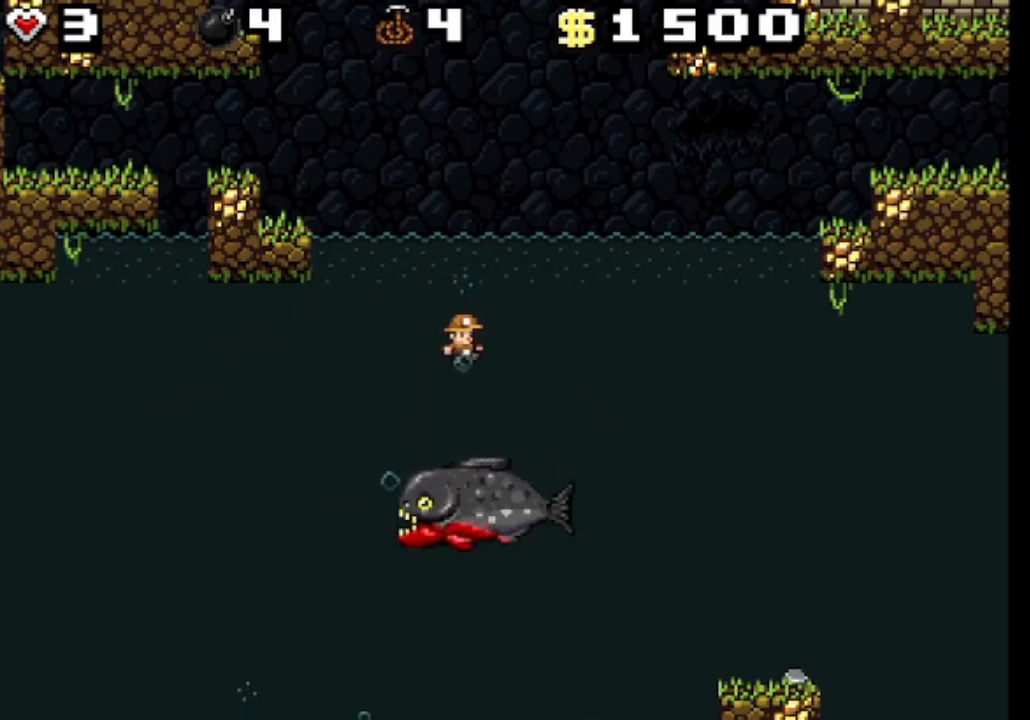
{"keys": ["shift"], "events": [[42, "z", "up"]]}
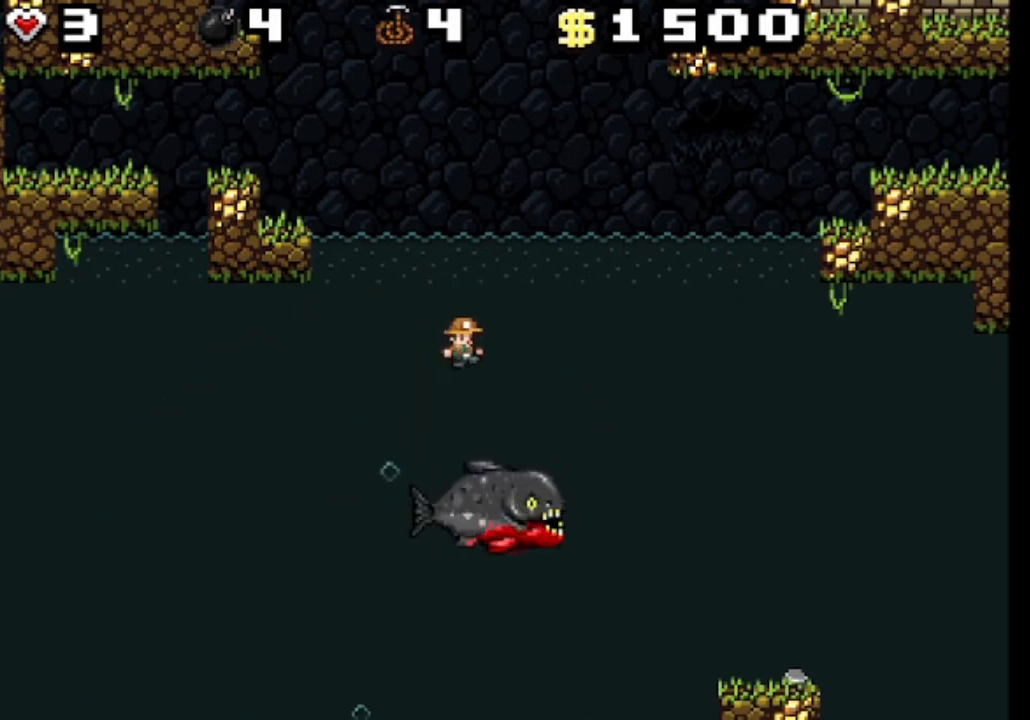
{"keys": ["shift"], "events": [[125, "z", "down"], [250, "z", "up"]]}
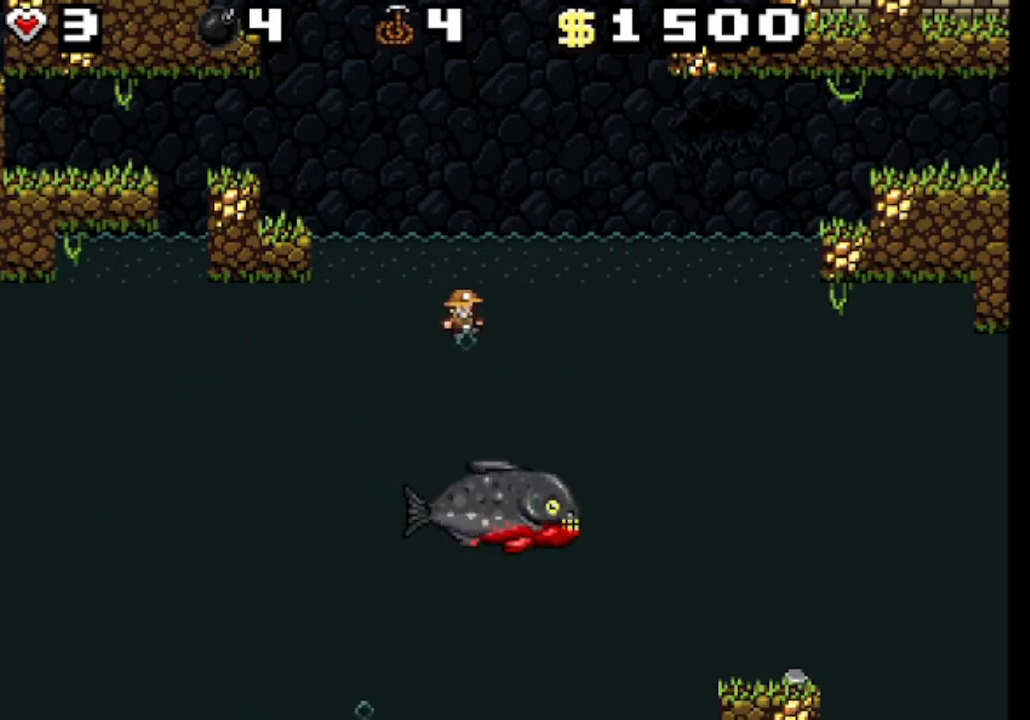
{"keys": ["shift"], "events": []}
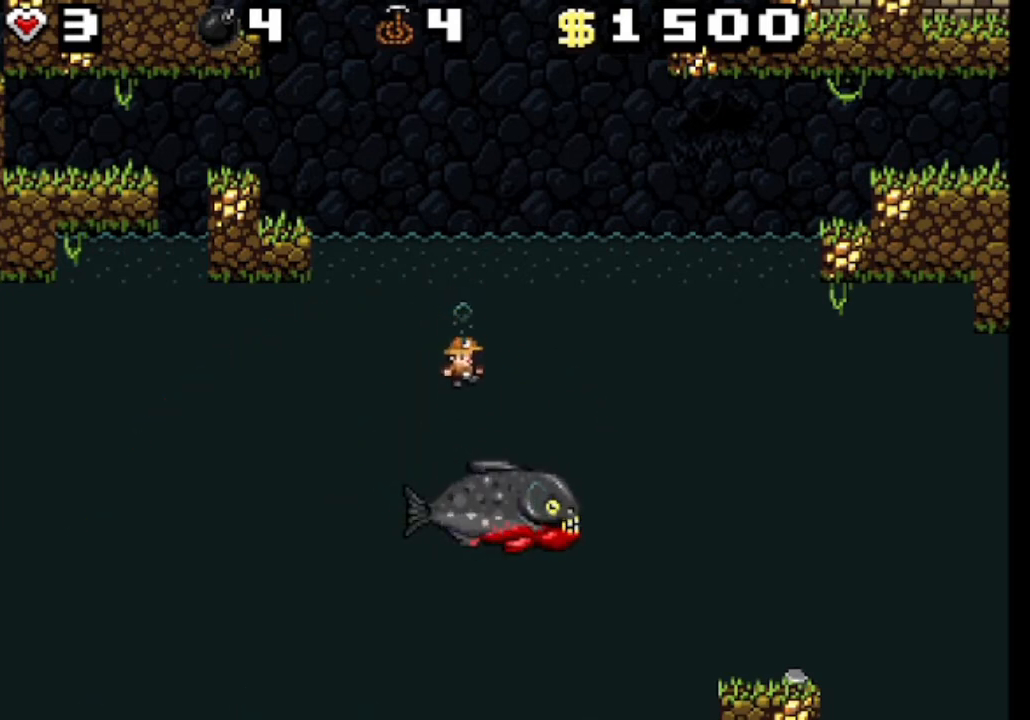
{"keys": ["shift"], "events": [[292, "z", "down"], [500, "z", "up"]]}
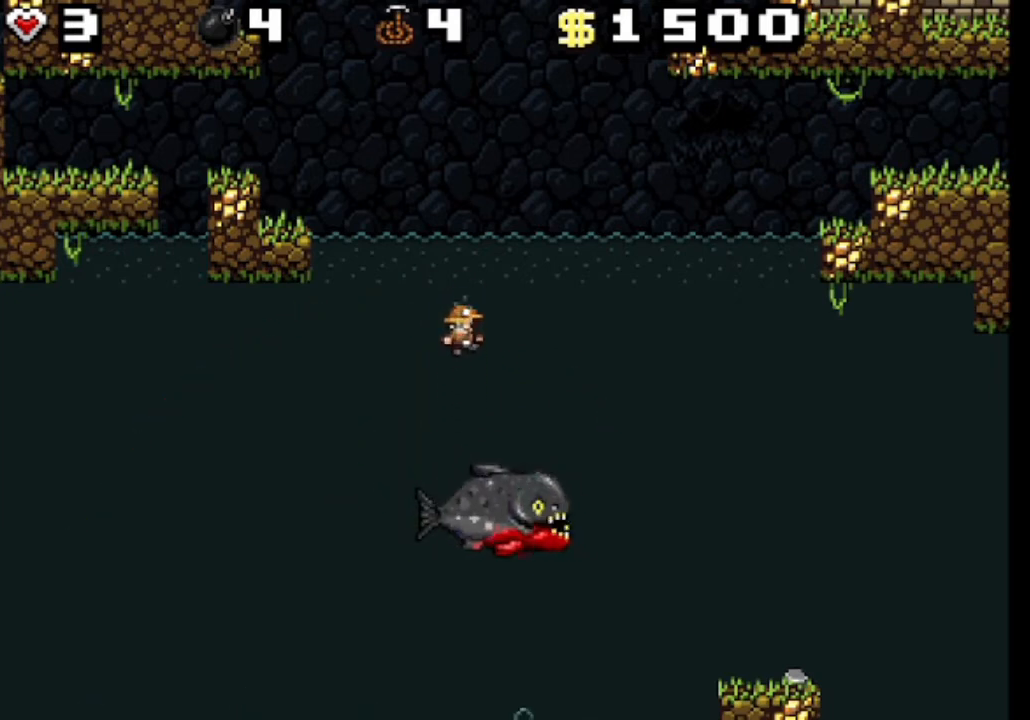
{"keys": ["shift"], "events": []}
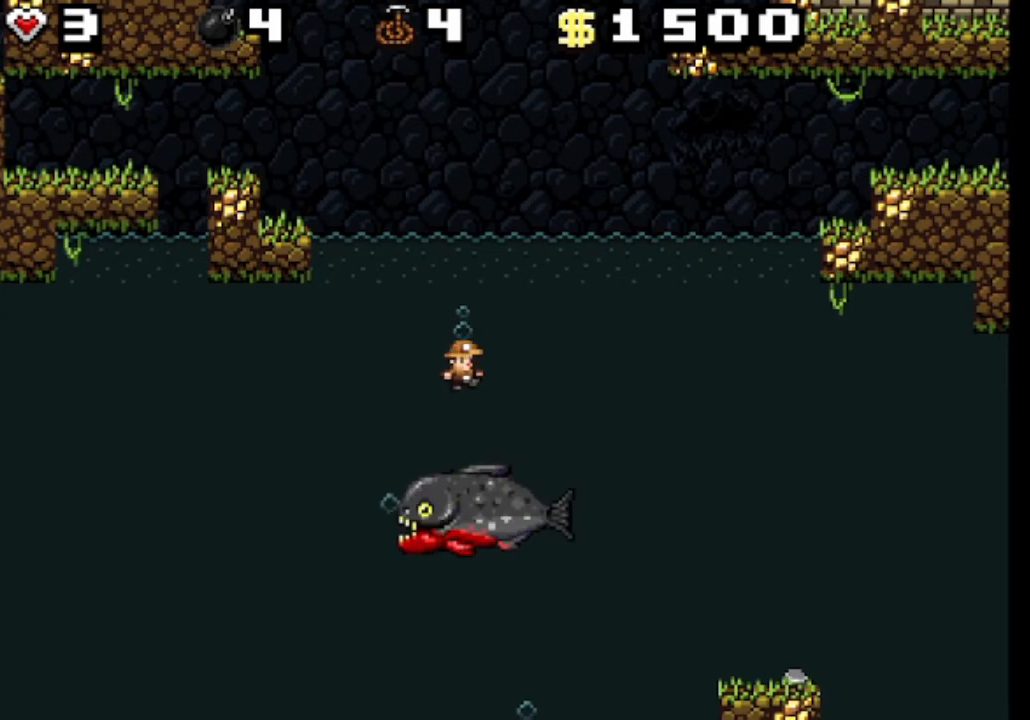
{"keys": ["shift"], "events": [[166, "z", "down"], [333, "z", "up"]]}
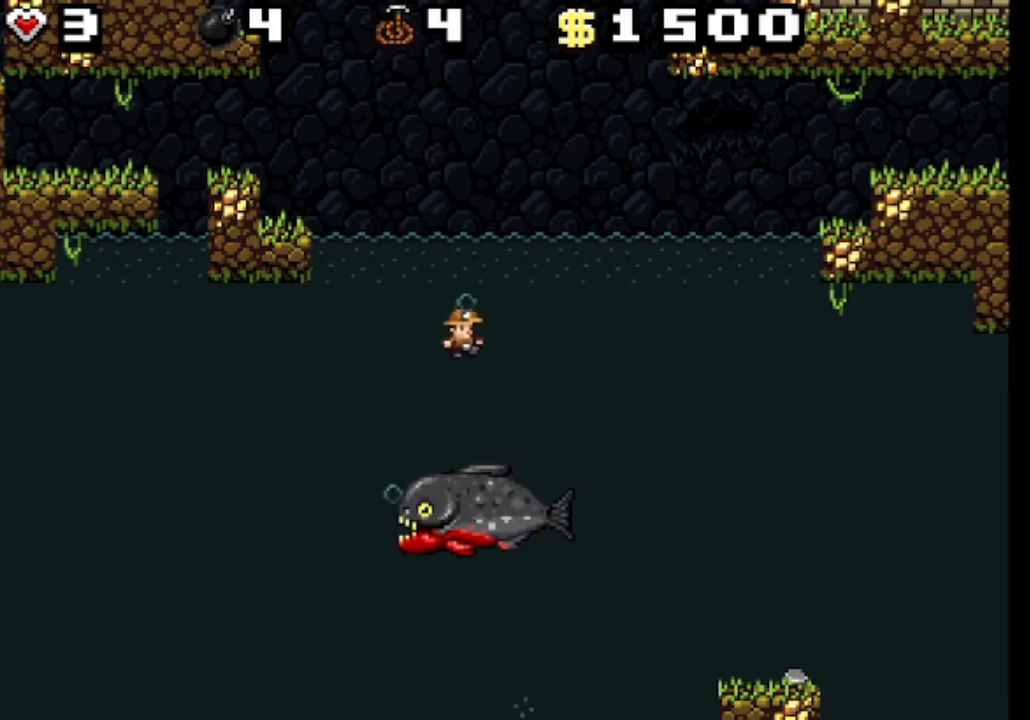
{"keys": ["shift", "z"], "events": [[501, "z", "down"]]}
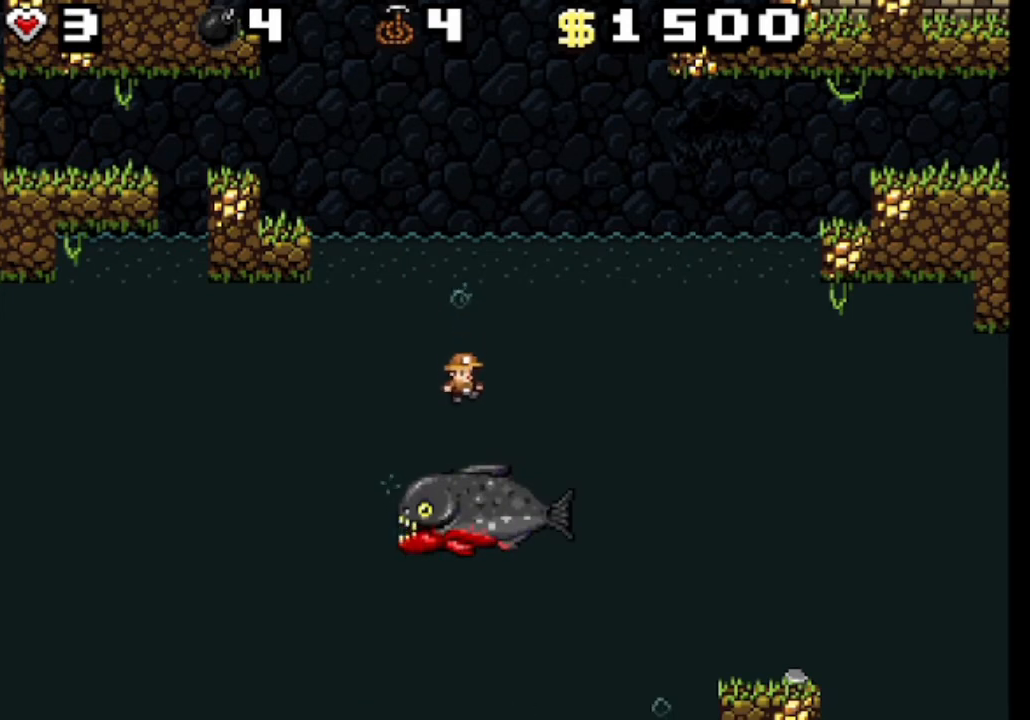
{"keys": ["shift"], "events": [[166, "z", "up"]]}
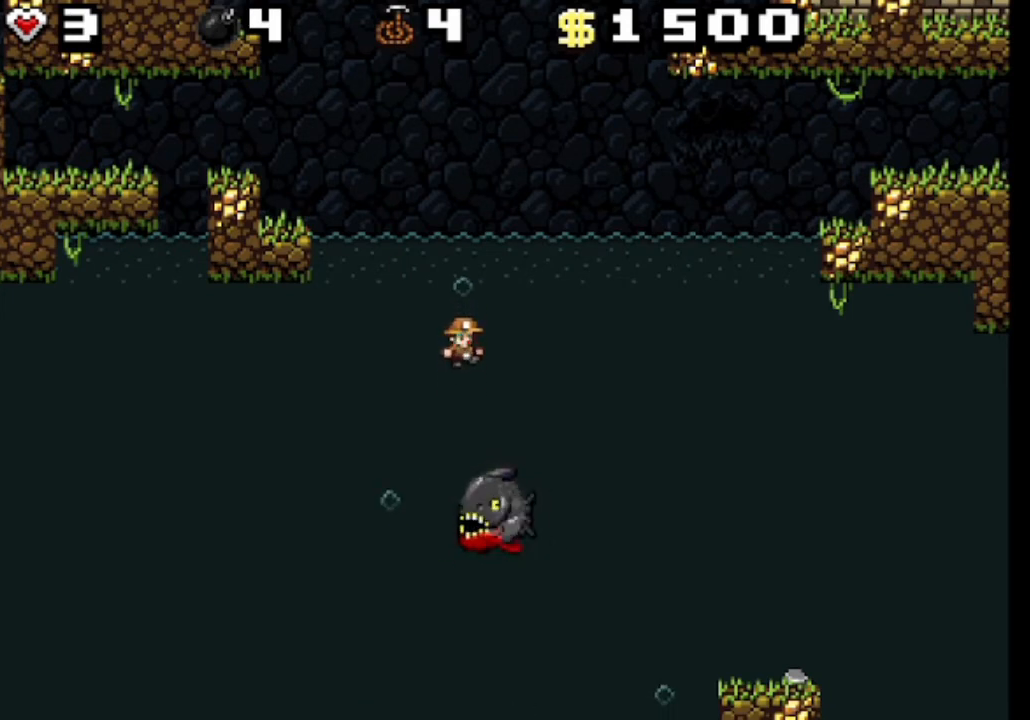
{"keys": ["shift", "z"], "events": [[501, "z", "down"]]}
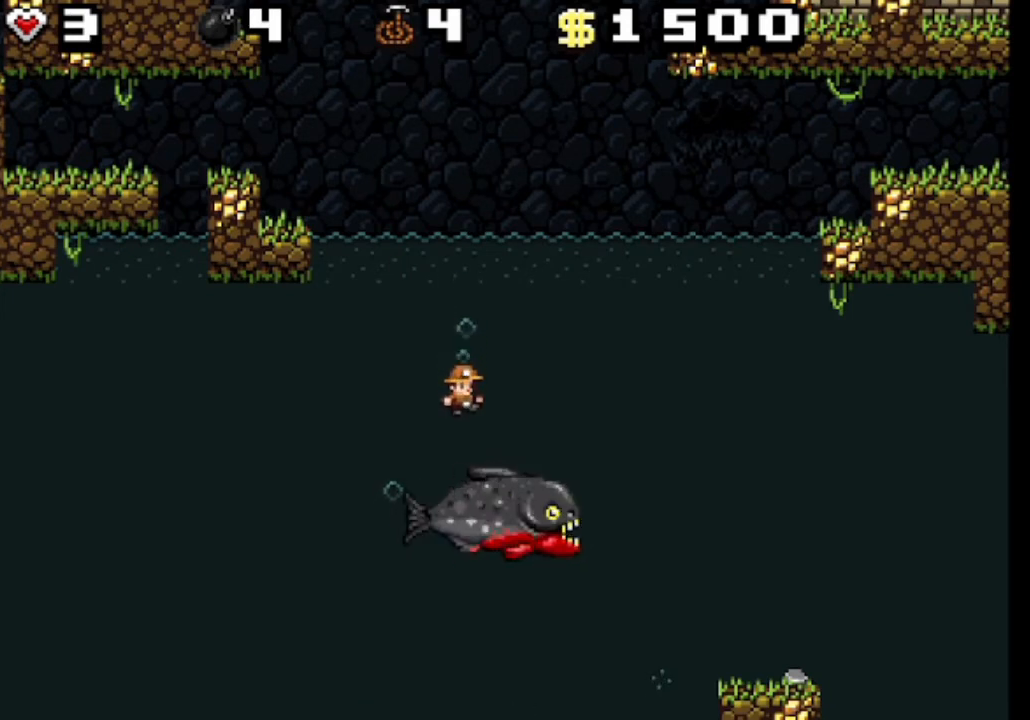
{"keys": ["shift"], "events": [[166, "z", "up"]]}
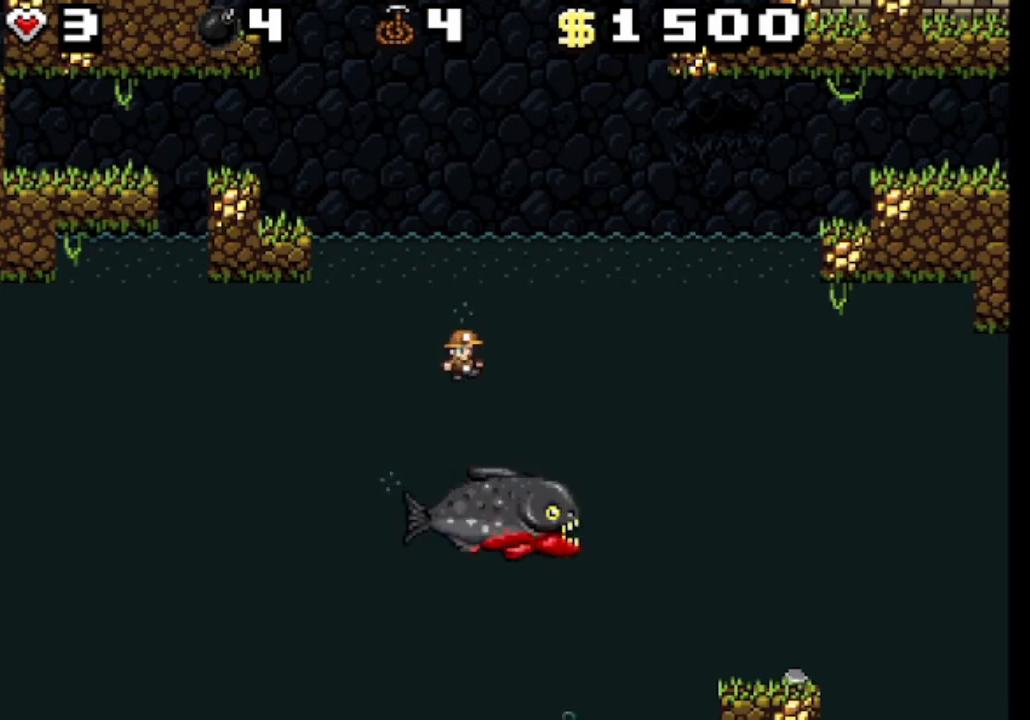
{"keys": ["shift", "z"], "events": [[459, "z", "down"]]}
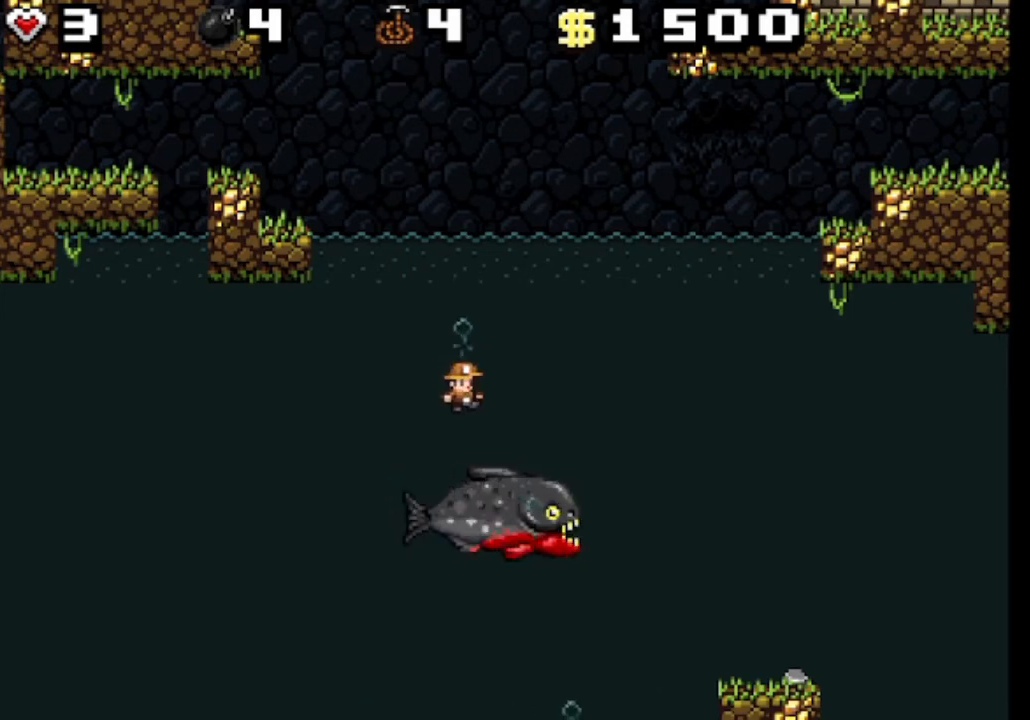
{"keys": ["shift"], "events": [[83, "z", "up"]]}
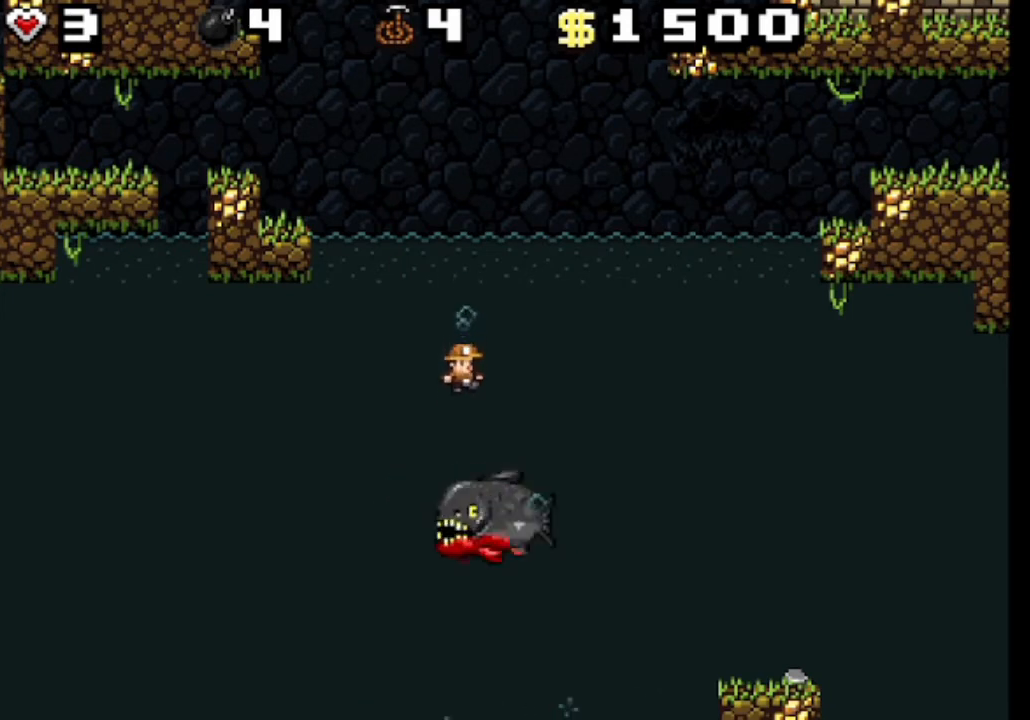
{"keys": ["shift"], "events": [[42, "z", "down"], [167, "z", "up"]]}
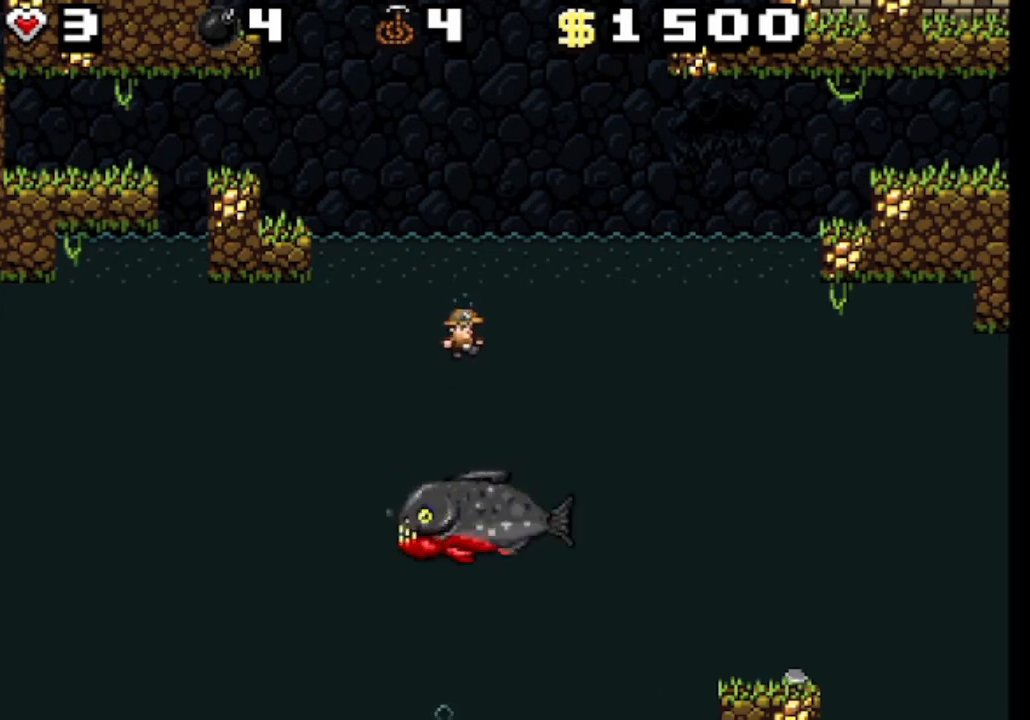
{"keys": ["shift"], "events": []}
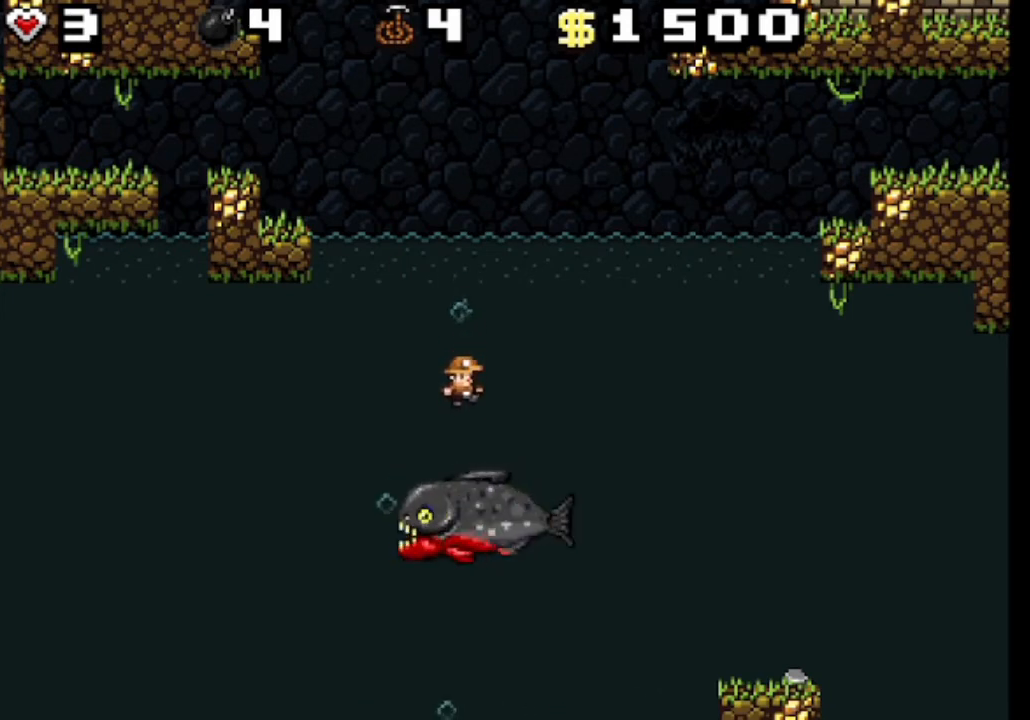
{"keys": ["shift"], "events": []}
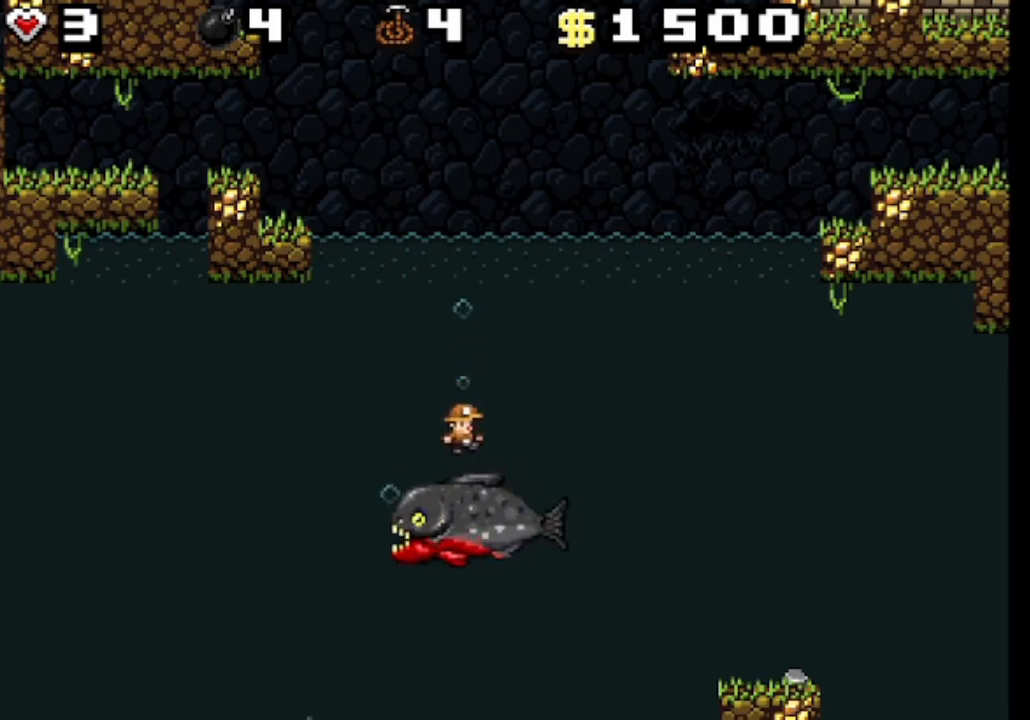
{"keys": ["shift"], "events": [[292, "z", "down"], [500, "z", "up"]]}